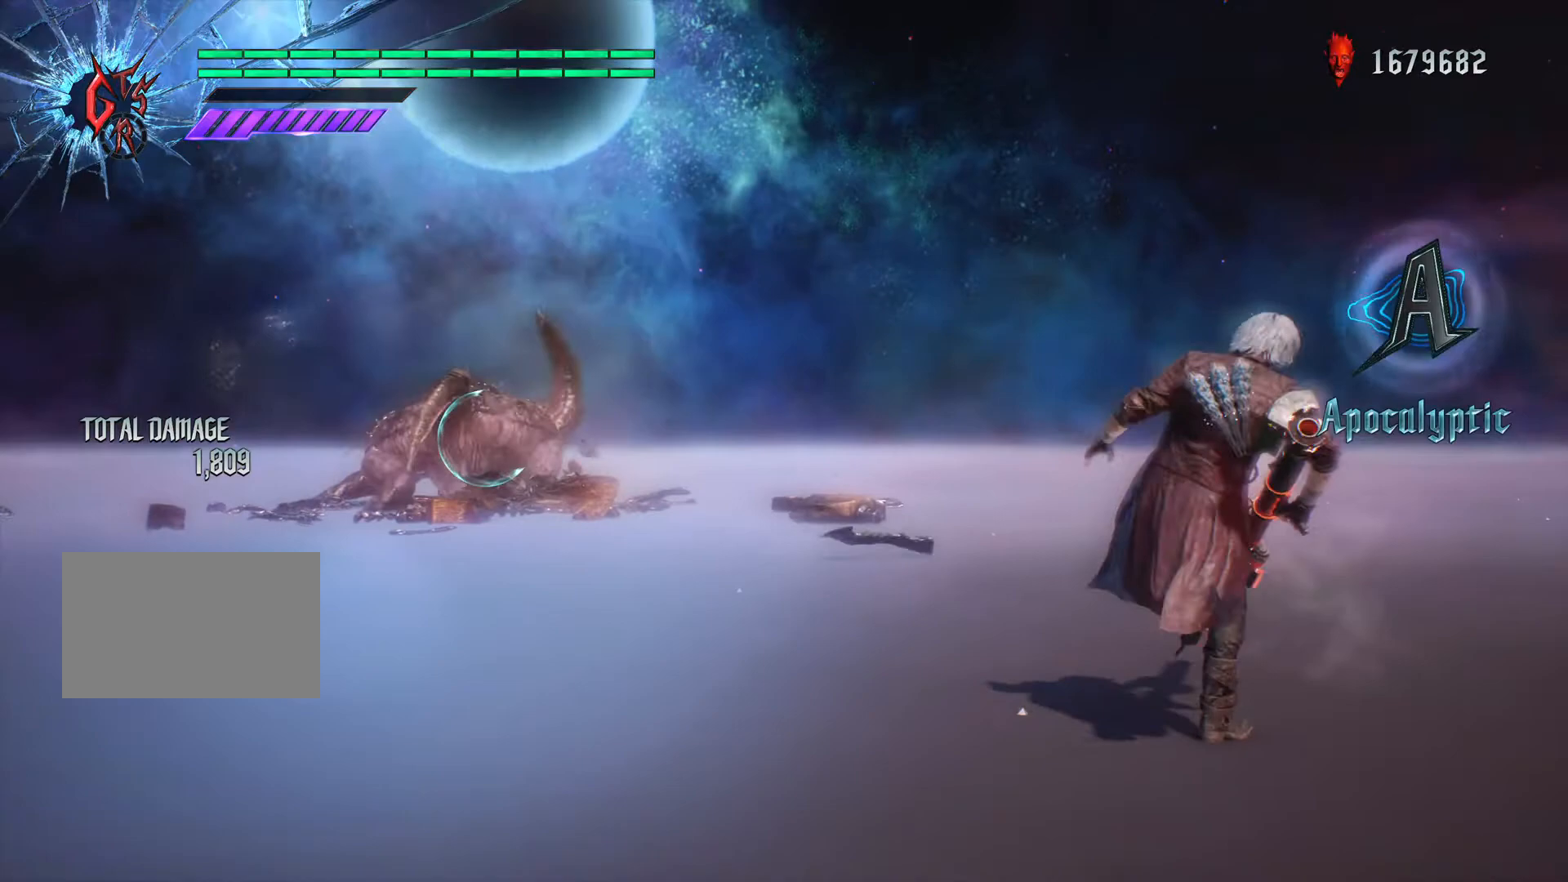
Gameplay with a controller (PlayStation layout); each line is a JSON object with the inputs held at the frame after it. "events" lists button and stick changes between this image and that frame as [ms after this image, input, new state], when the widget could be followed in between. Not read: L3 R3.
{"buttons": ["CIRCLE"], "left_stick": "up", "right_stick": "center", "events": [[100, "left_stick", "up"], [300, "CIRCLE", "down"], [300, "left_stick", "left"], [434, "left_stick", "up"]]}
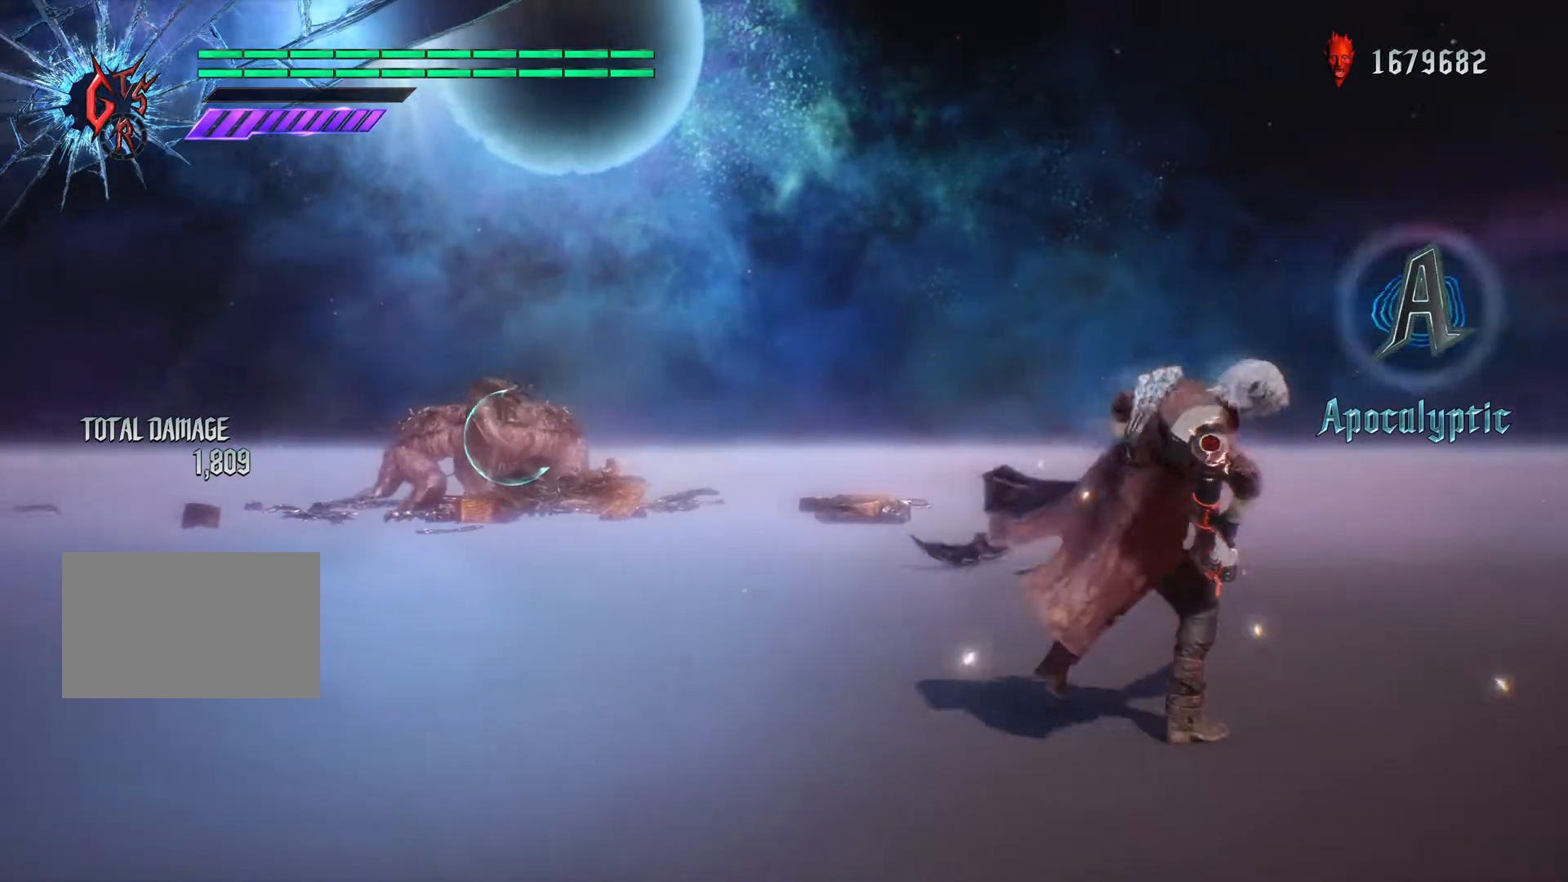
{"buttons": ["CIRCLE"], "left_stick": "up", "right_stick": "center", "events": []}
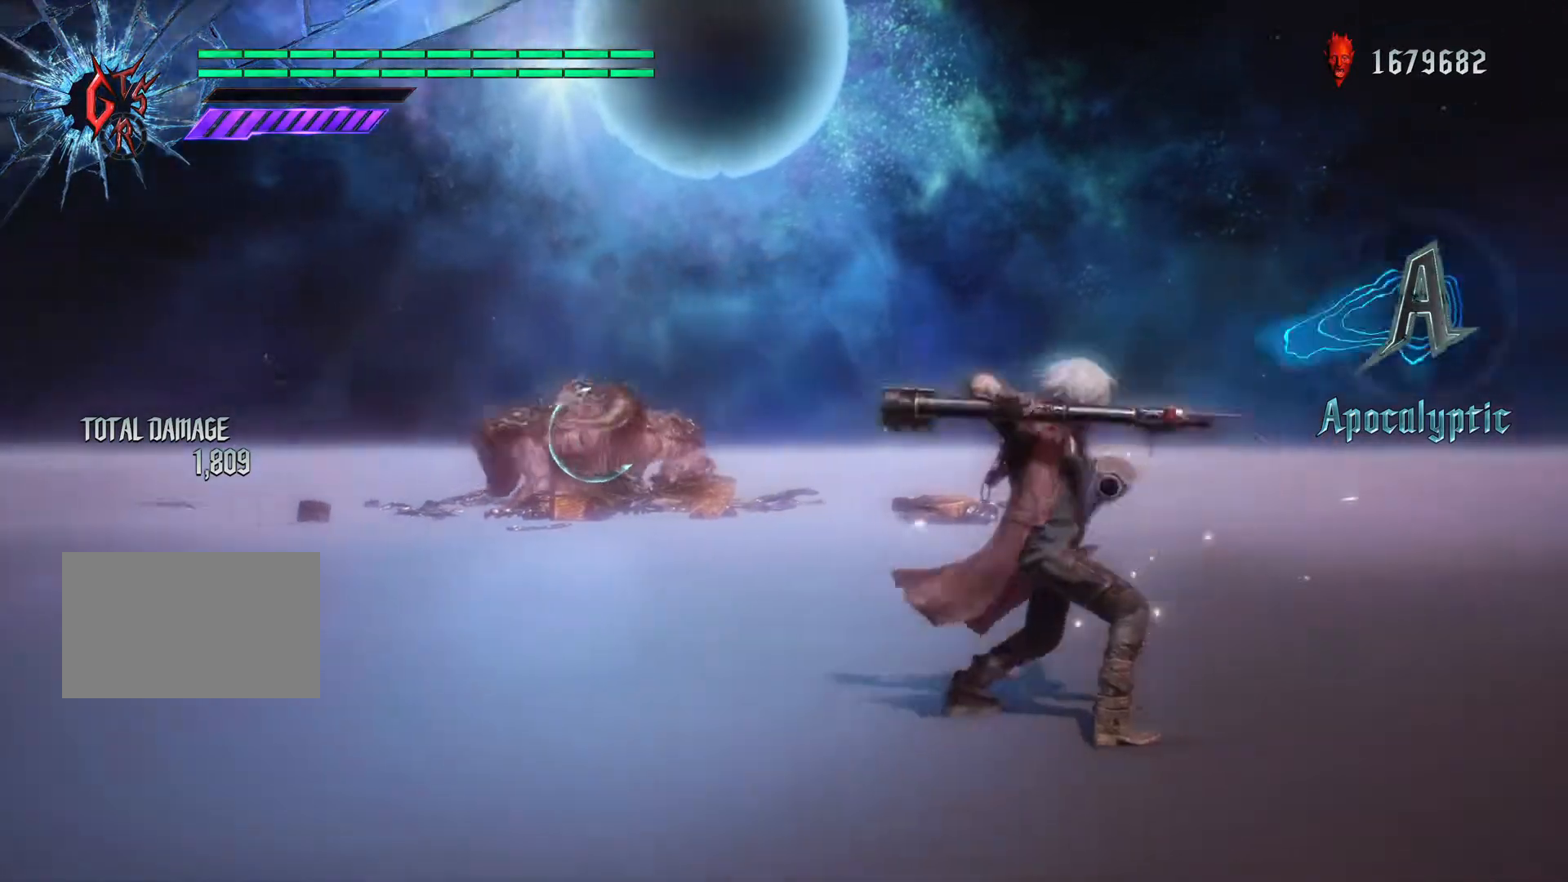
{"buttons": ["CIRCLE"], "left_stick": "up", "right_stick": "center", "events": [[267, "CIRCLE", "up"], [334, "CIRCLE", "down"]]}
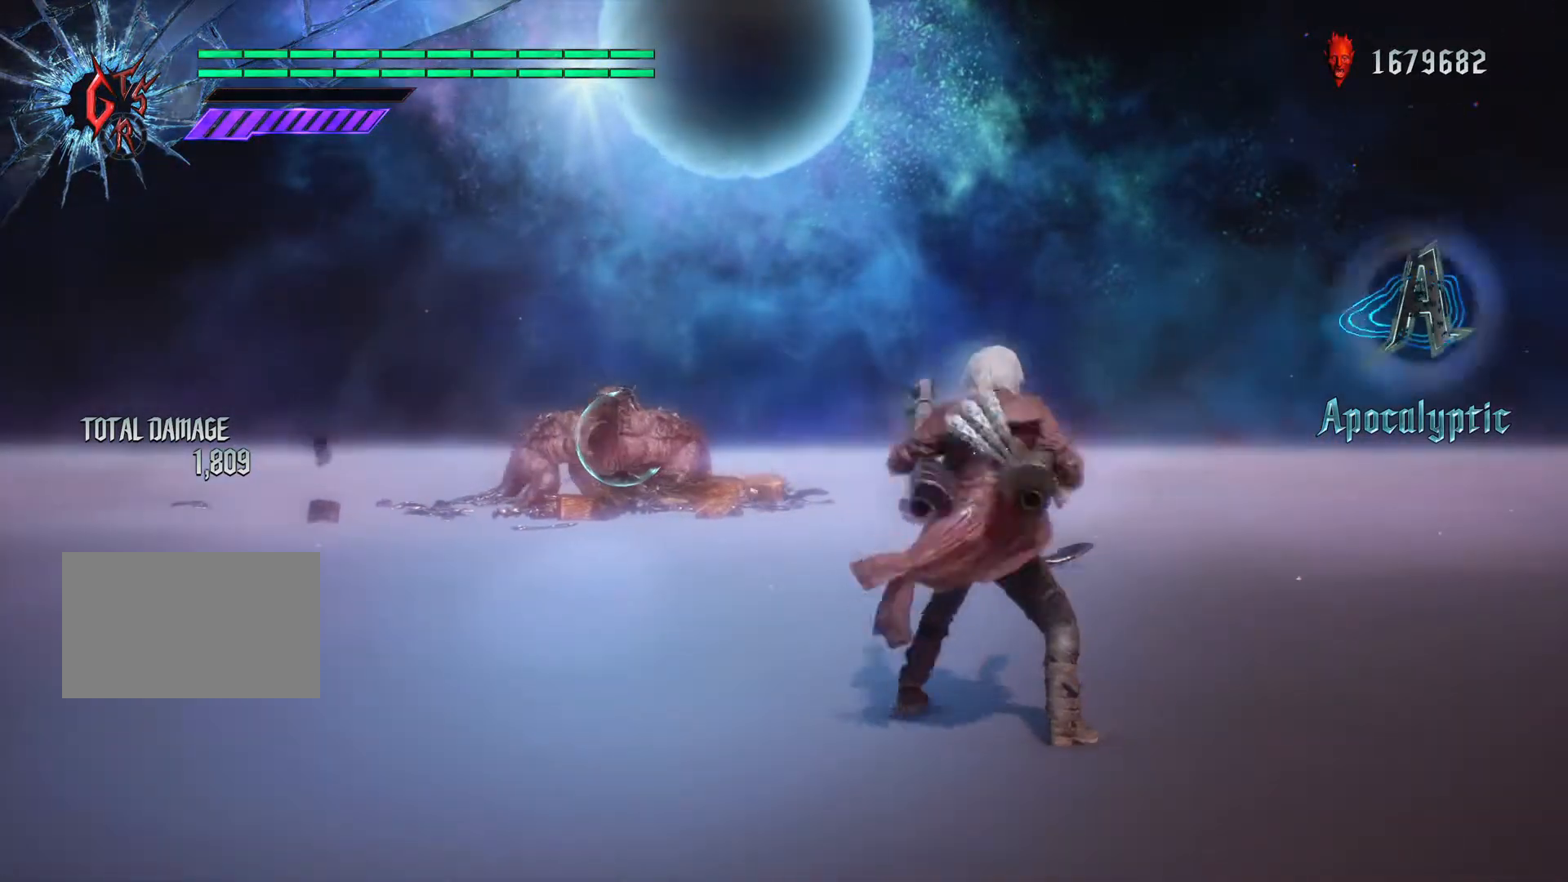
{"buttons": ["CIRCLE"], "left_stick": "up", "right_stick": "center", "events": [[166, "CIRCLE", "up"], [233, "CIRCLE", "down"]]}
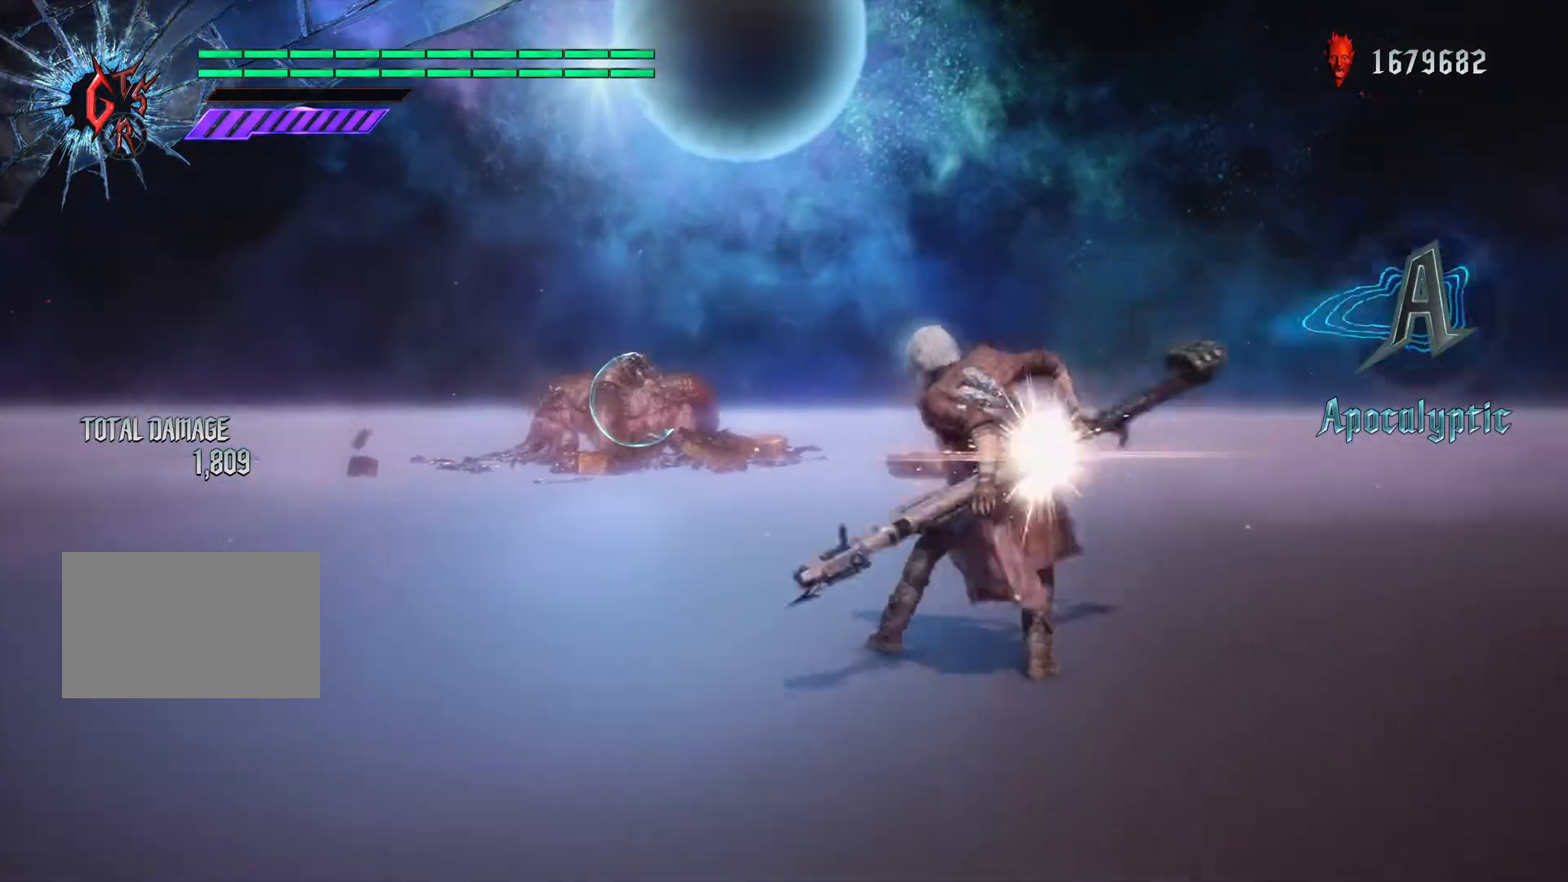
{"buttons": [], "left_stick": "center", "right_stick": "center", "events": [[300, "CIRCLE", "up"], [367, "left_stick", "center"]]}